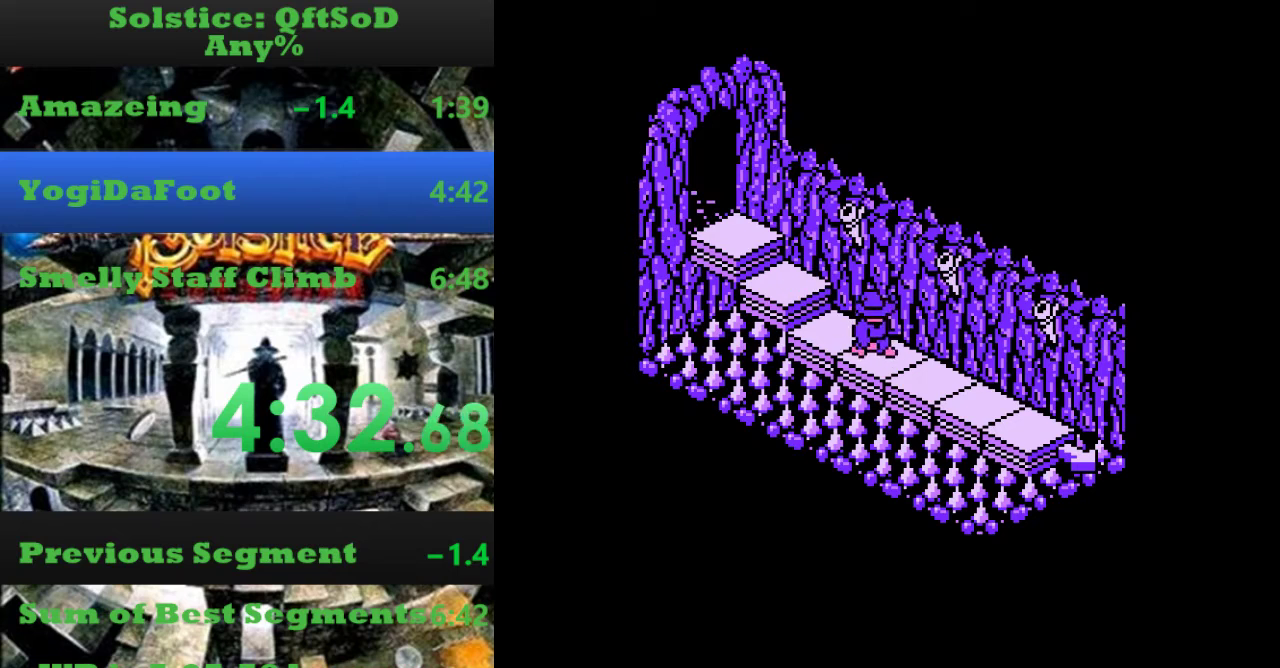
Gameplay with a controller (Nintendo layout); each line is a JSON object with the inputs held at the frame after it. "events" lists button and stick changes between this image and that frame as [ms after this image, input, new state], when the widget could be followed in between. Not read: L3 R3.
{"buttons": ["DPAD_RIGHT"], "events": []}
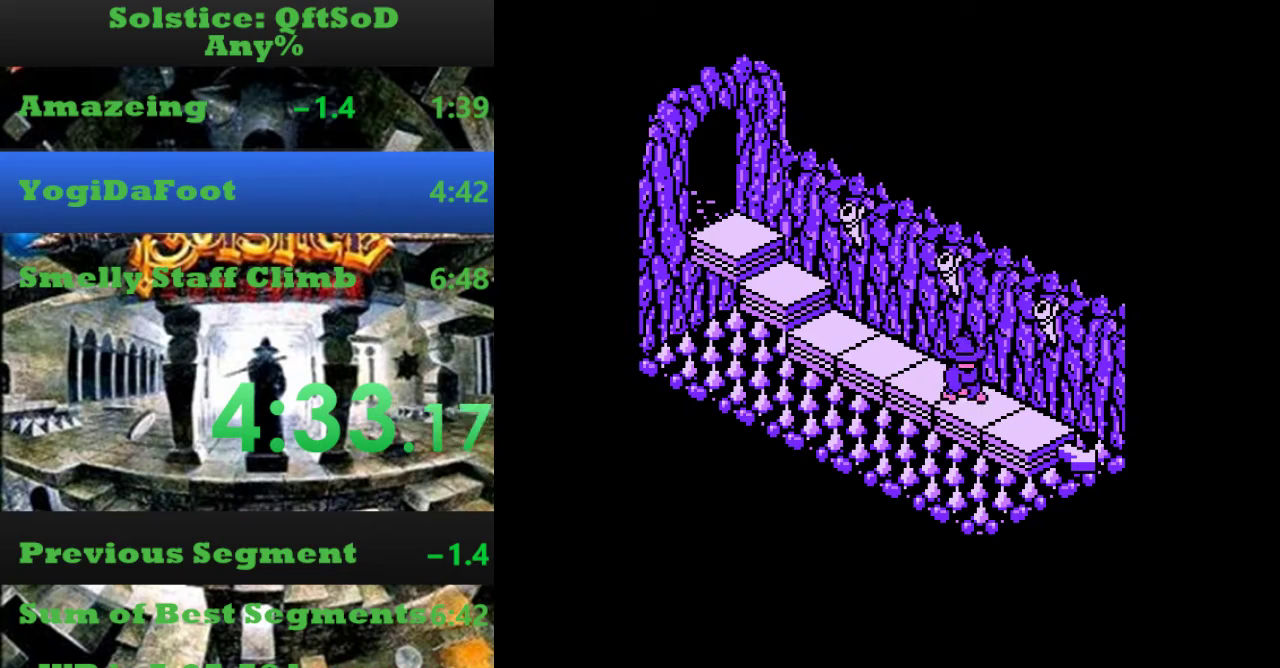
{"buttons": ["DPAD_RIGHT"], "events": []}
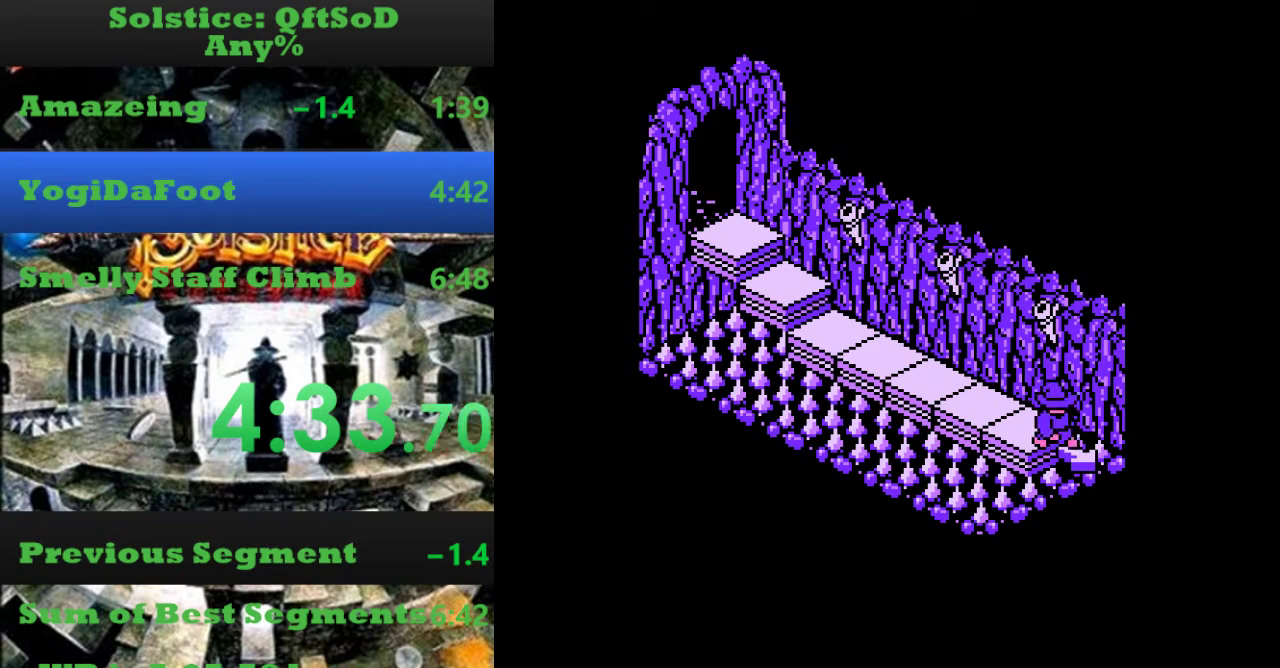
{"buttons": ["DPAD_RIGHT"], "events": []}
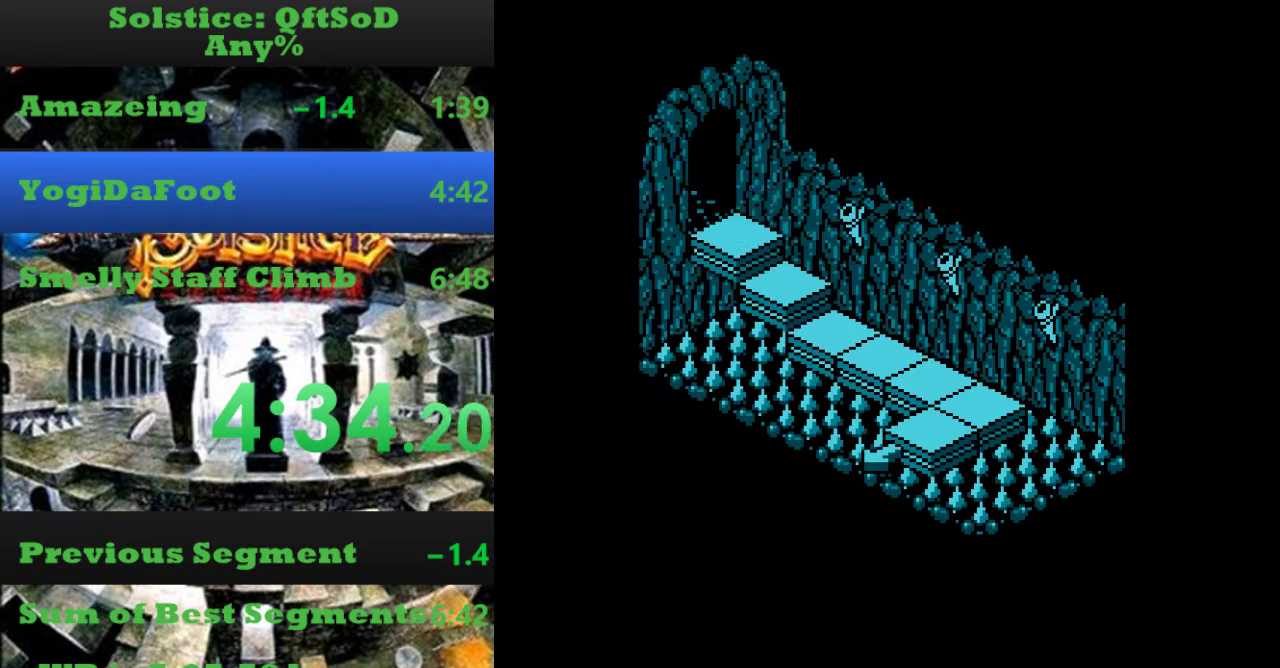
{"buttons": ["A", "DPAD_RIGHT"], "events": [[300, "A", "down"]]}
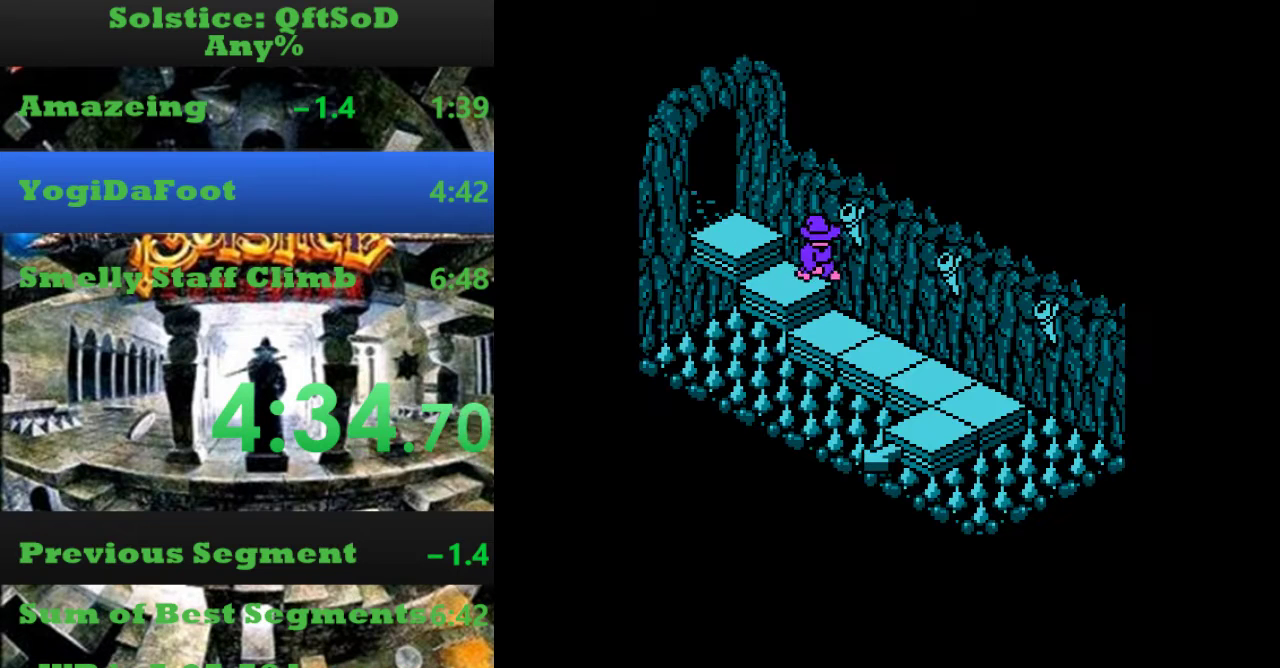
{"buttons": ["DPAD_RIGHT"], "events": [[433, "A", "up"]]}
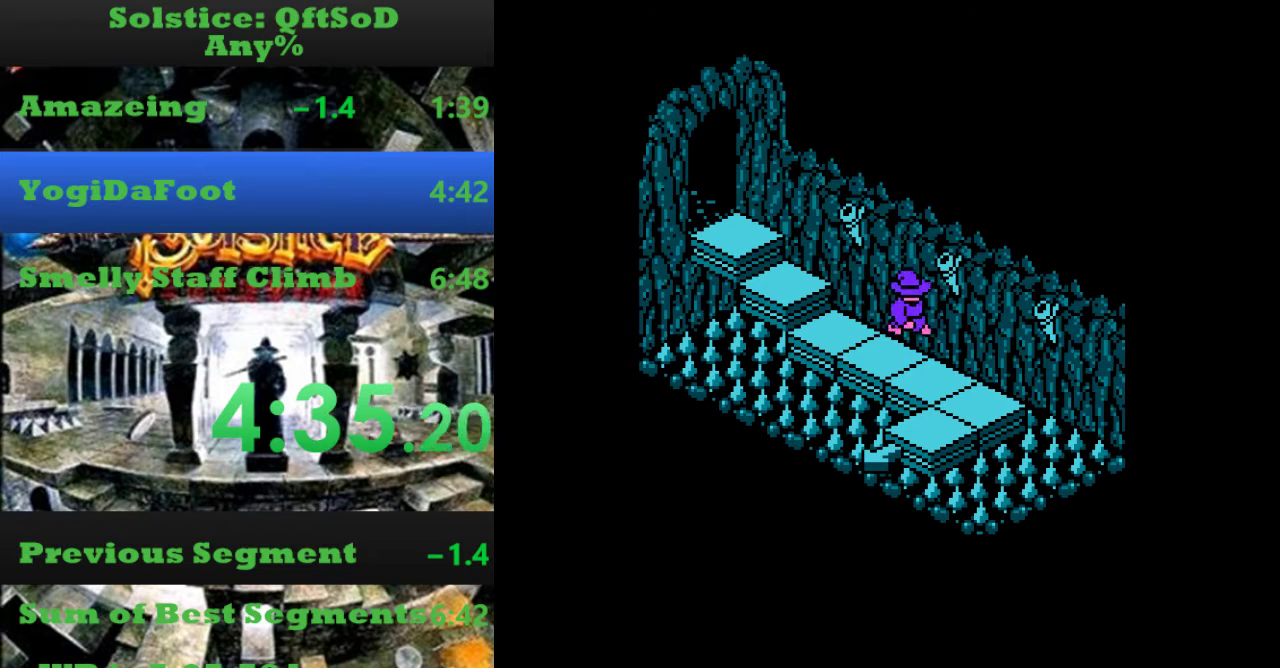
{"buttons": ["DPAD_DOWN"], "events": [[333, "DPAD_RIGHT", "up"], [367, "DPAD_DOWN", "down"]]}
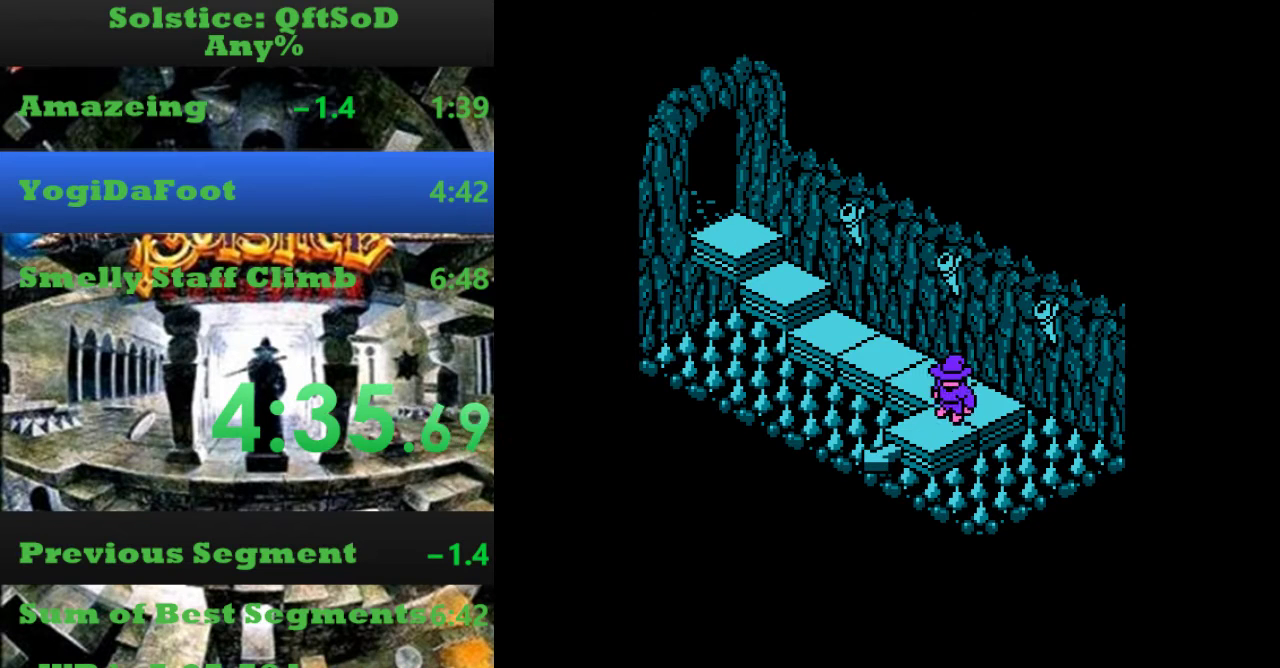
{"buttons": ["DPAD_DOWN"], "events": []}
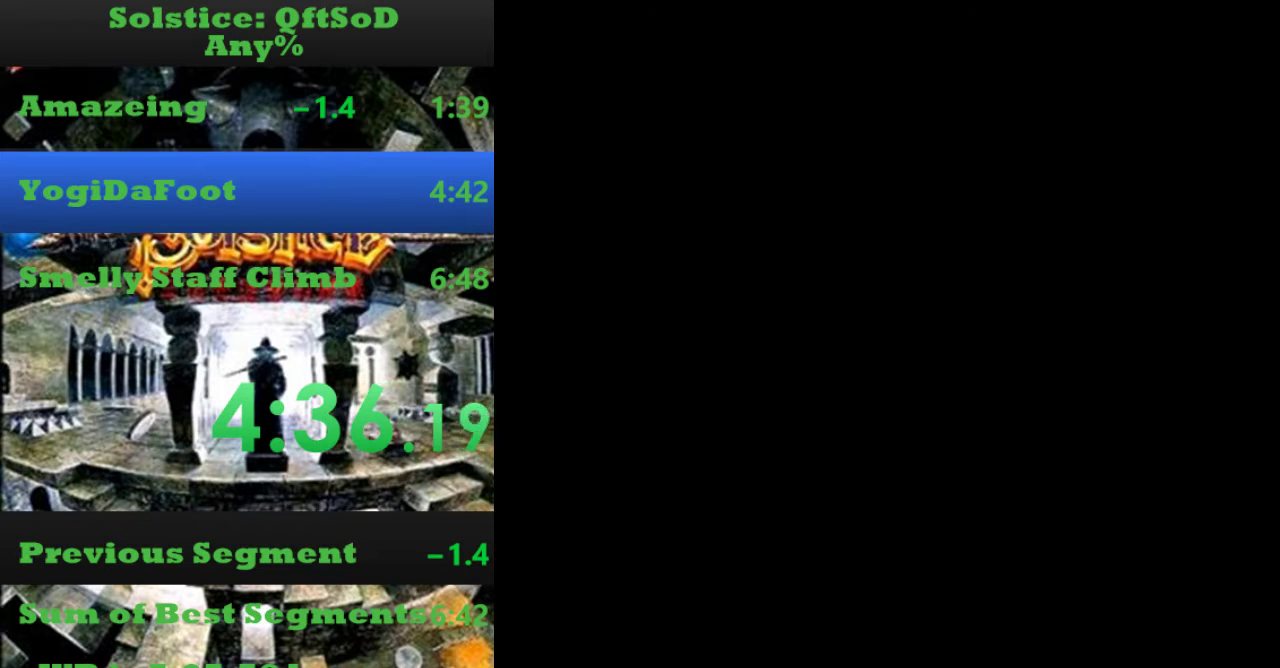
{"buttons": ["DPAD_DOWN"], "events": []}
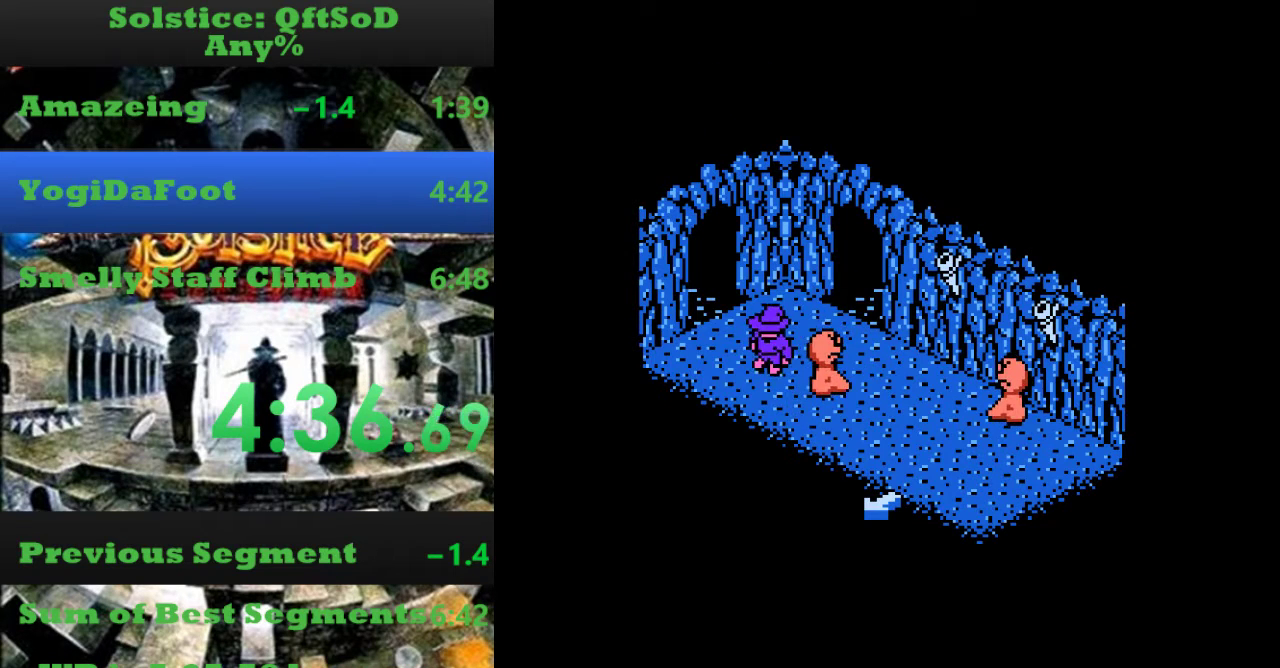
{"buttons": ["DPAD_RIGHT"], "events": [[167, "DPAD_DOWN", "up"], [167, "DPAD_RIGHT", "down"]]}
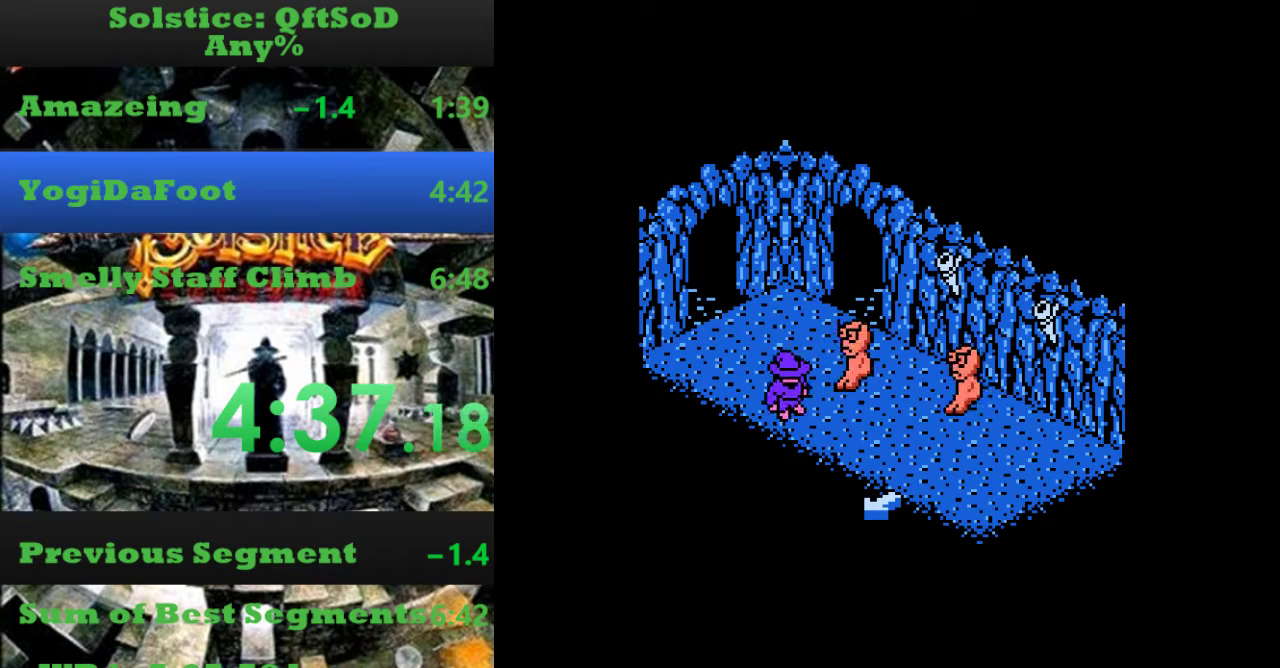
{"buttons": ["DPAD_RIGHT"], "events": []}
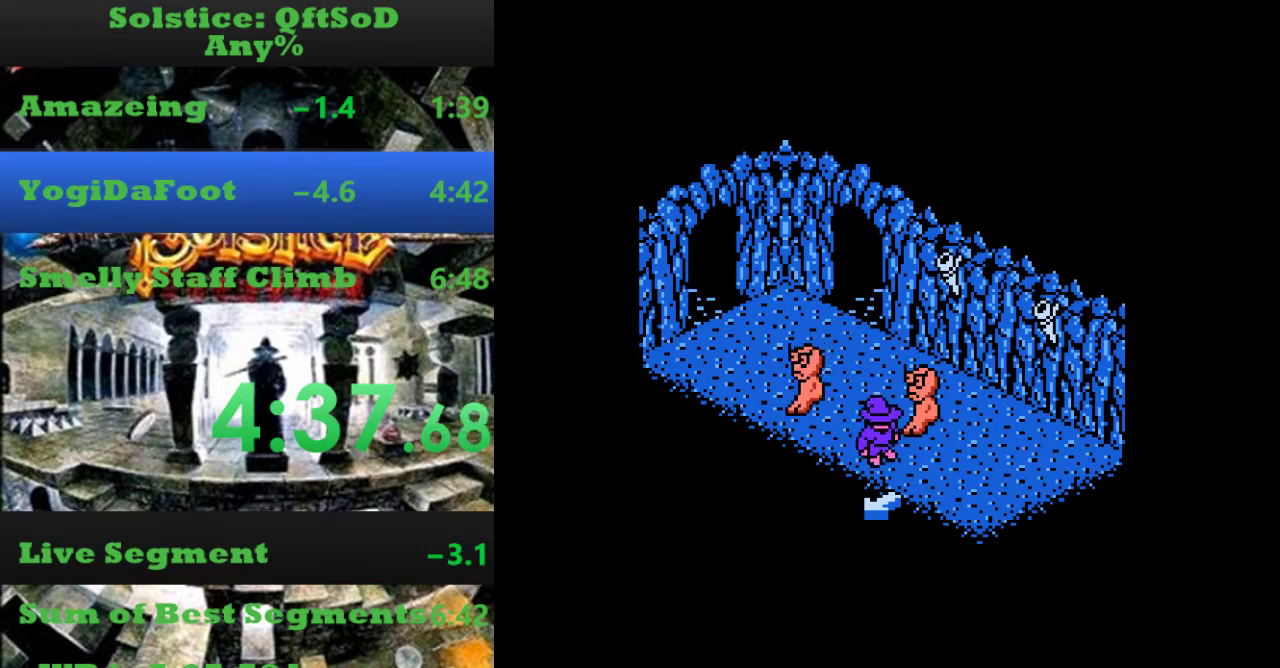
{"buttons": ["DPAD_DOWN"], "events": [[200, "DPAD_DOWN", "down"], [200, "DPAD_RIGHT", "up"]]}
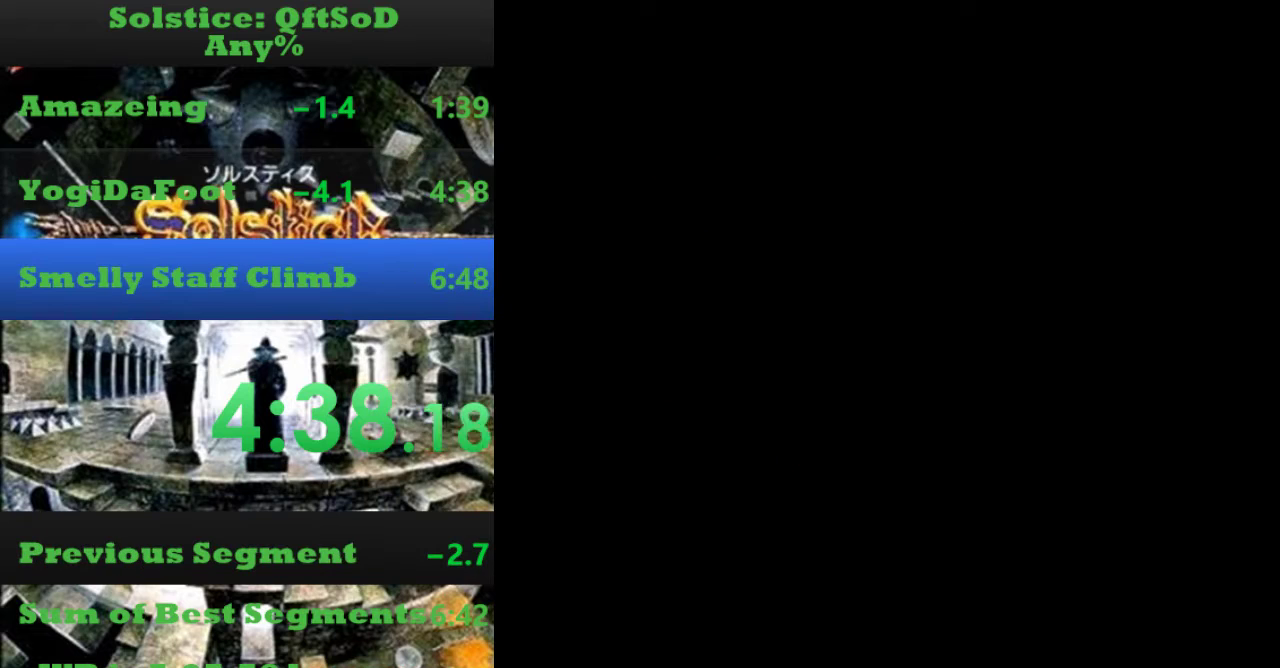
{"buttons": ["DPAD_DOWN"], "events": []}
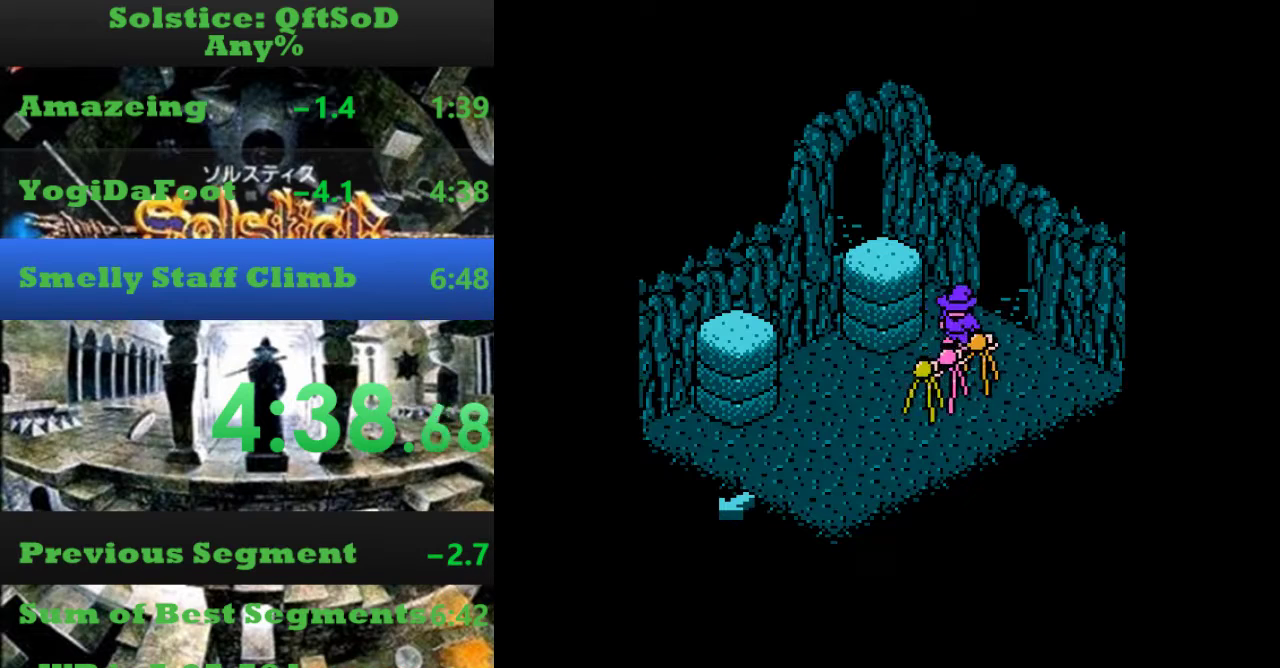
{"buttons": ["DPAD_DOWN"], "events": []}
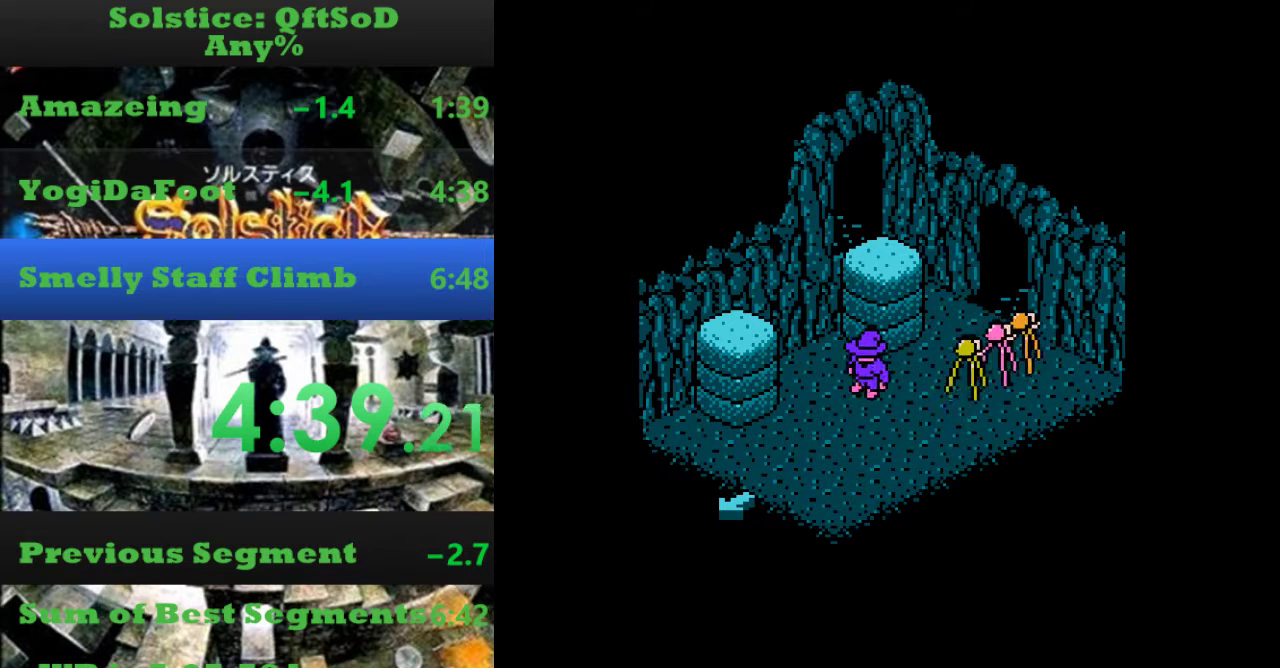
{"buttons": ["DPAD_DOWN"], "events": []}
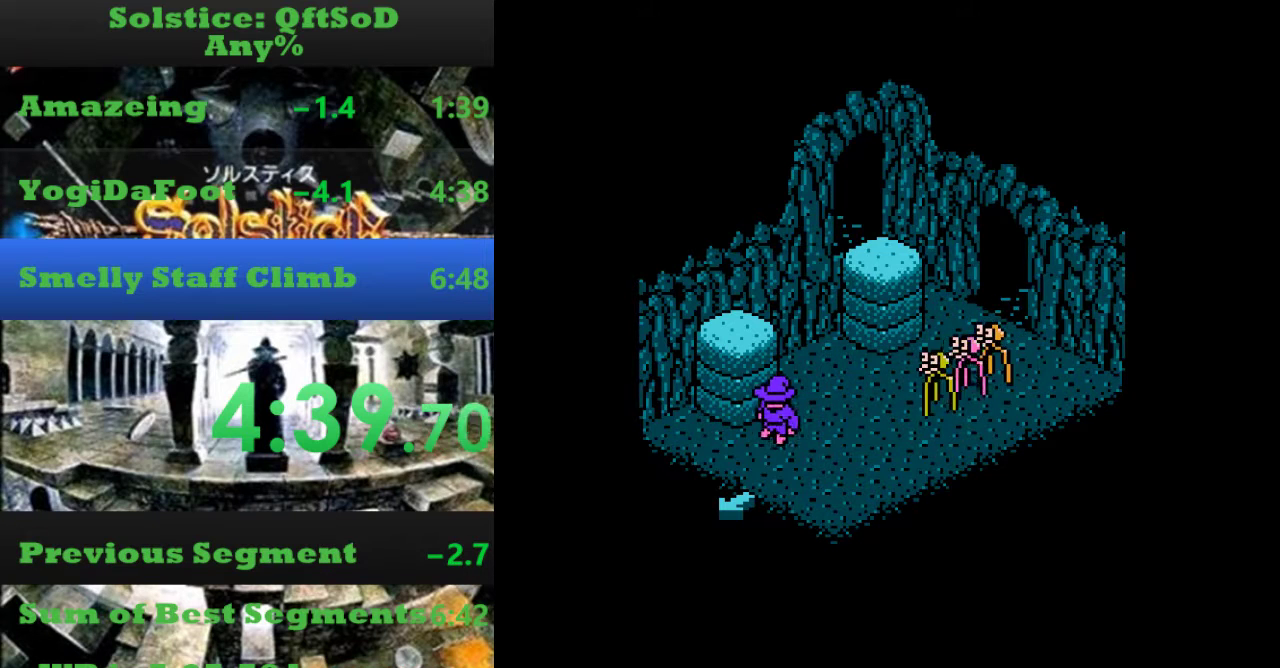
{"buttons": ["DPAD_DOWN"], "events": [[100, "DPAD_DOWN", "up"], [133, "DPAD_RIGHT", "down"], [300, "DPAD_DOWN", "down"], [333, "DPAD_RIGHT", "up"]]}
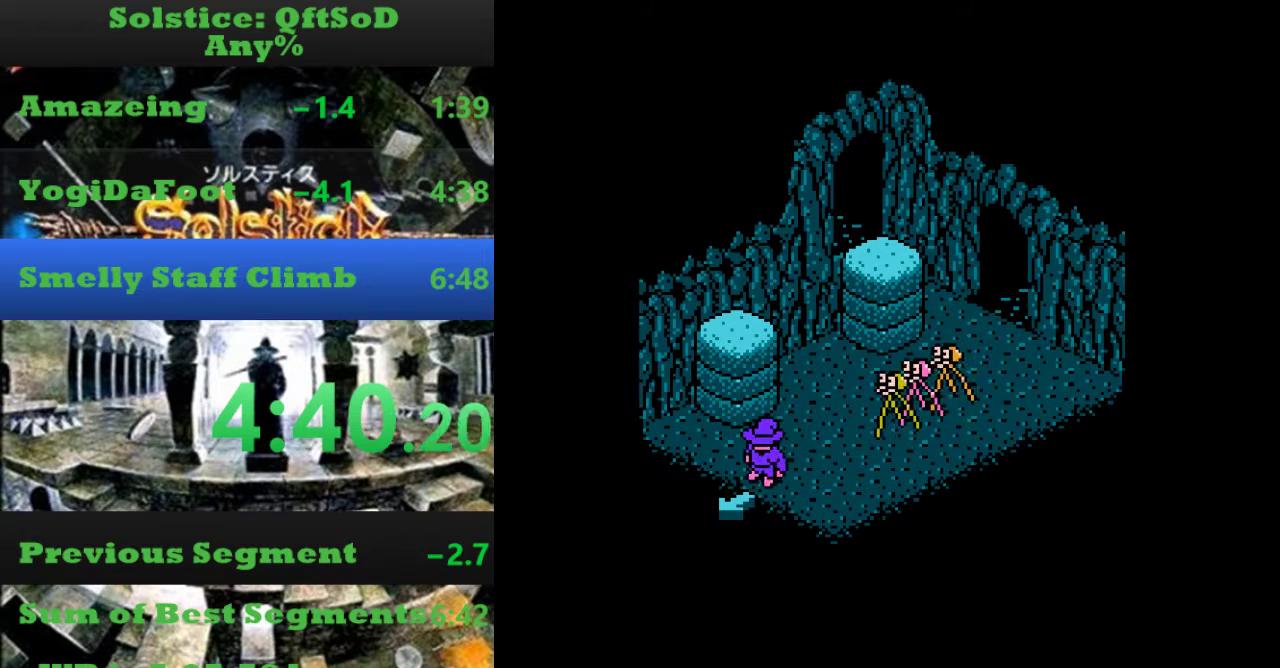
{"buttons": ["DPAD_DOWN"], "events": []}
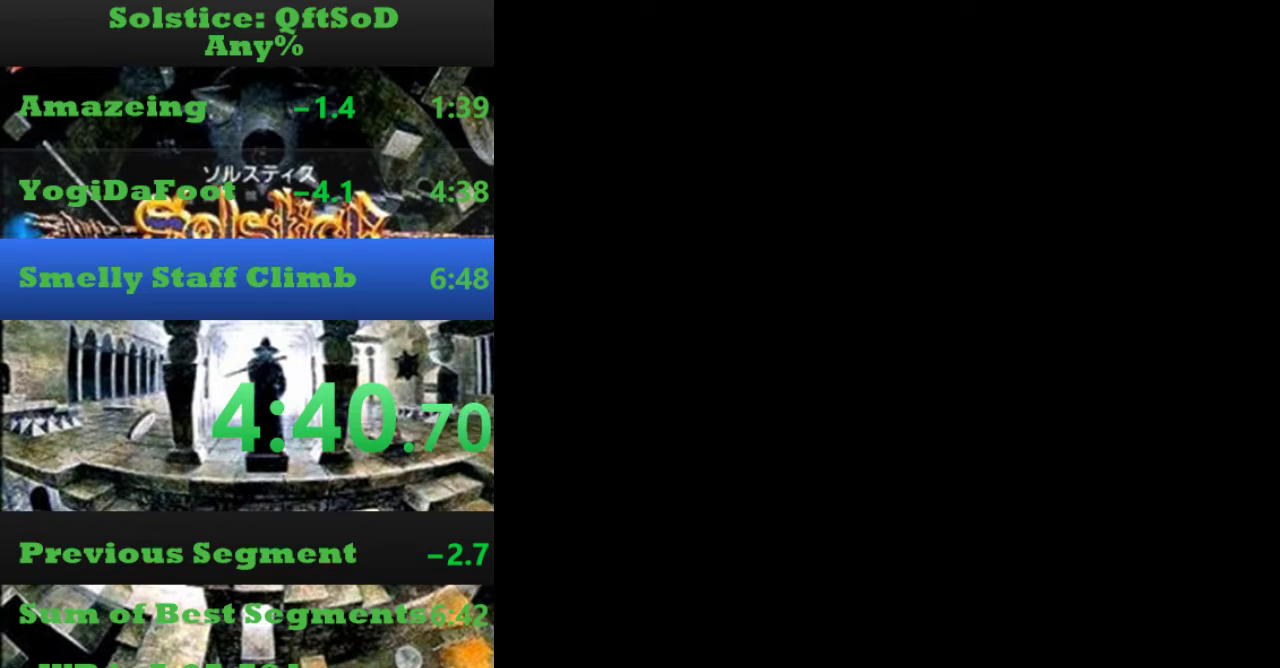
{"buttons": ["DPAD_DOWN"], "events": []}
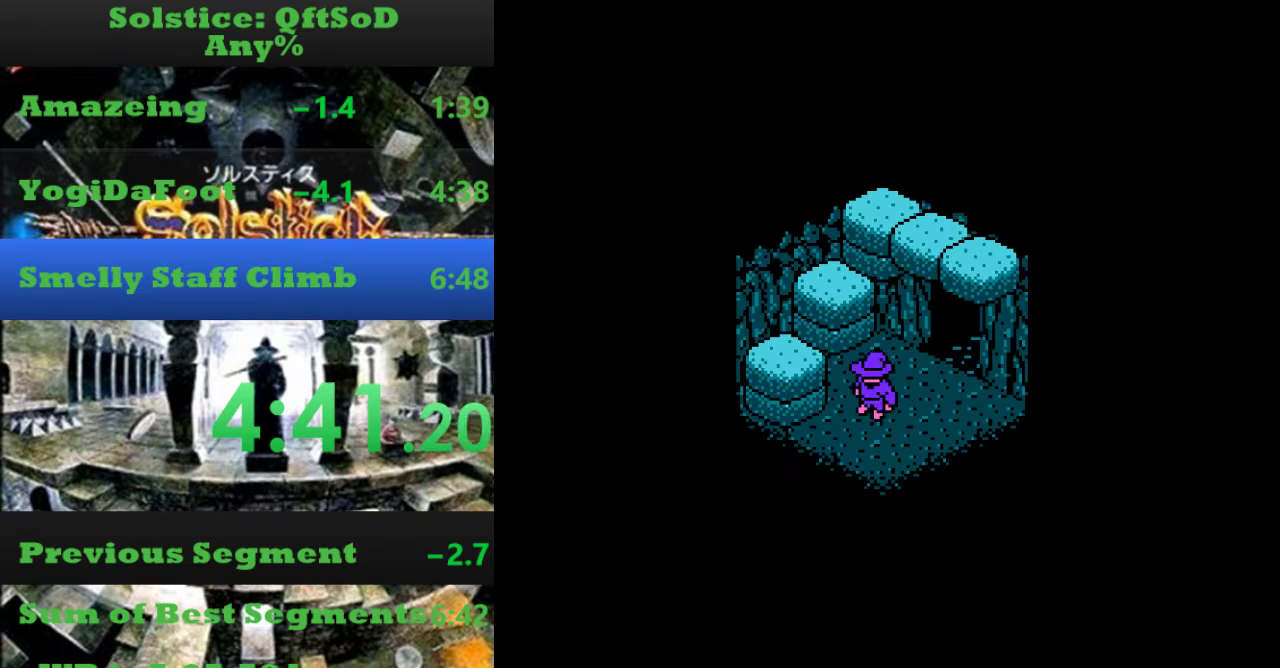
{"buttons": ["A", "DPAD_UP", "DPAD_LEFT"], "events": [[167, "A", "down"], [233, "DPAD_DOWN", "up"], [233, "DPAD_LEFT", "down"], [467, "DPAD_UP", "down"]]}
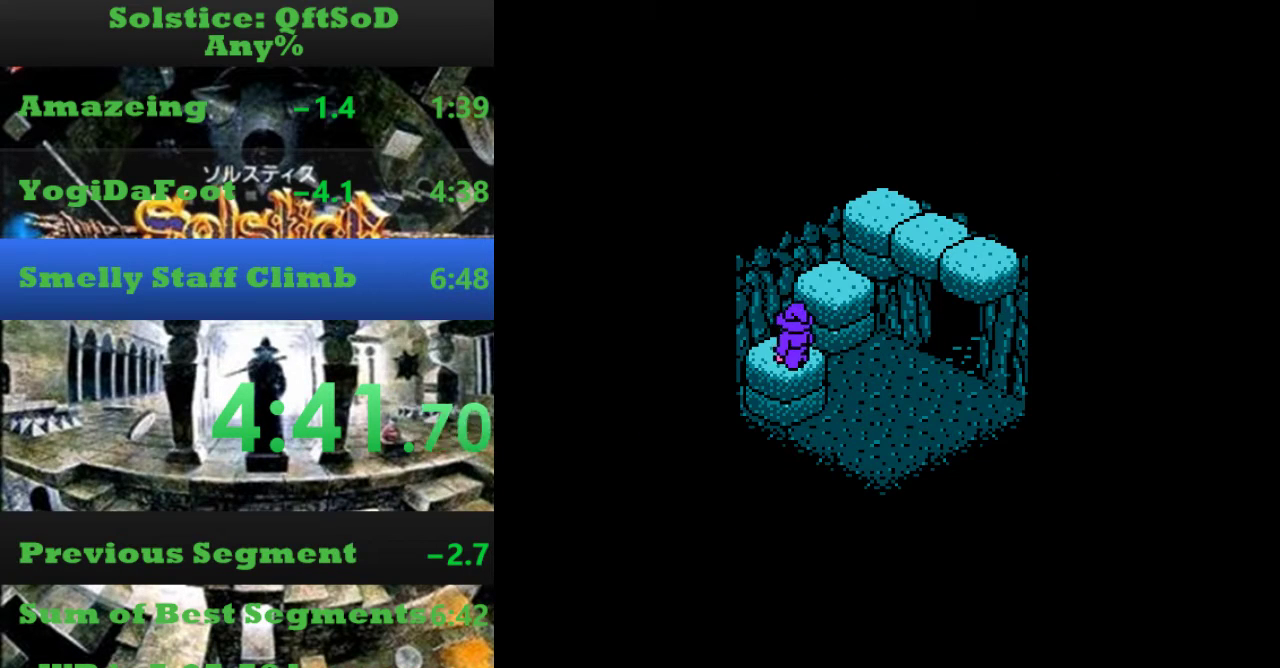
{"buttons": ["A", "DPAD_UP"], "events": [[67, "DPAD_LEFT", "up"]]}
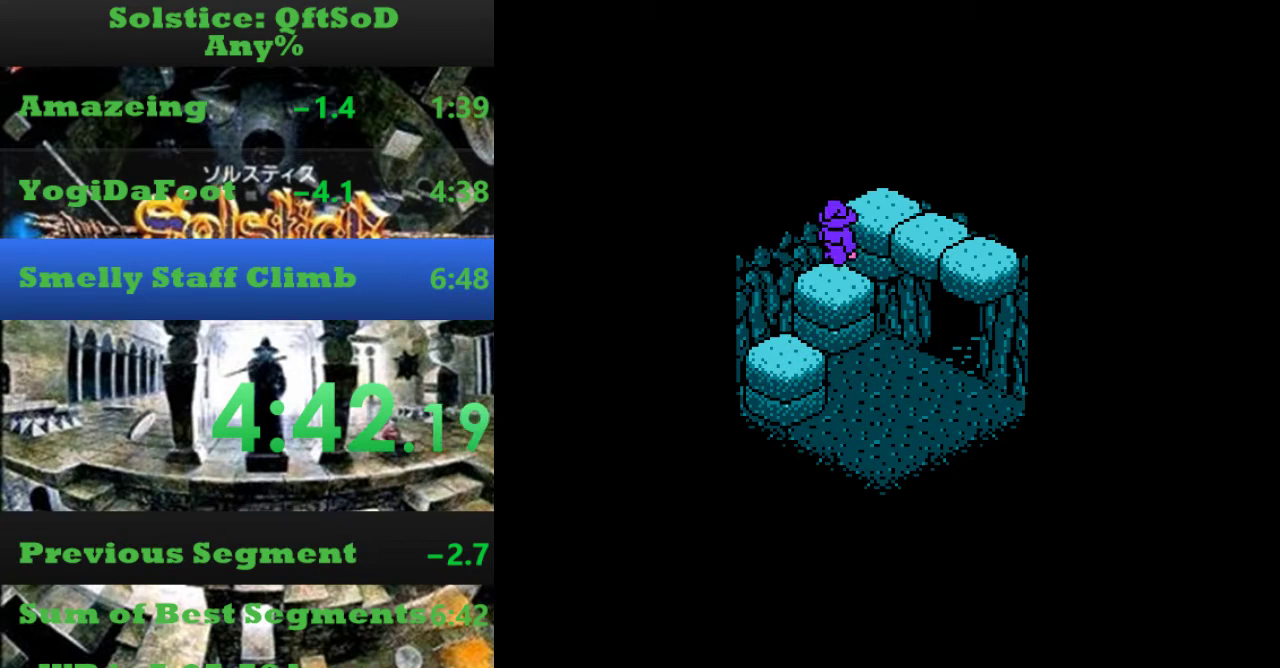
{"buttons": ["A", "DPAD_DOWN"], "events": [[200, "DPAD_RIGHT", "down"], [300, "DPAD_UP", "up"], [333, "DPAD_DOWN", "down"], [333, "DPAD_RIGHT", "up"]]}
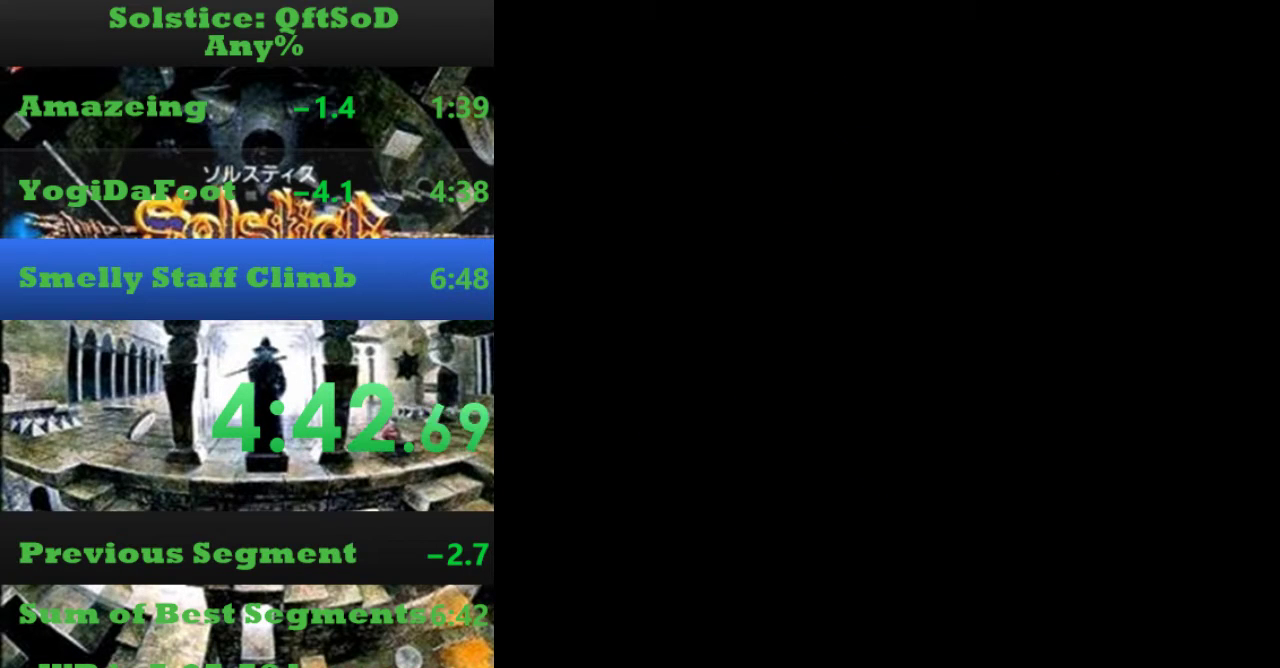
{"buttons": ["DPAD_DOWN"], "events": [[400, "A", "up"]]}
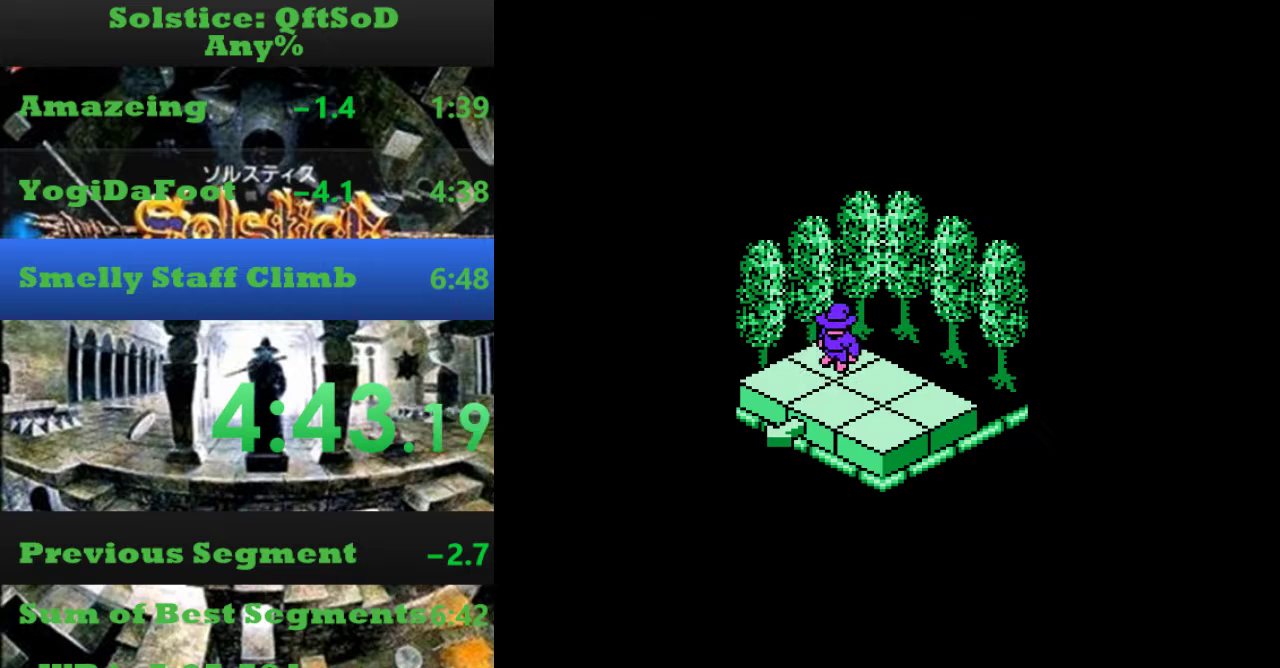
{"buttons": ["DPAD_DOWN"], "events": [[133, "DPAD_DOWN", "up"], [133, "DPAD_RIGHT", "down"], [300, "DPAD_DOWN", "down"], [300, "DPAD_RIGHT", "up"]]}
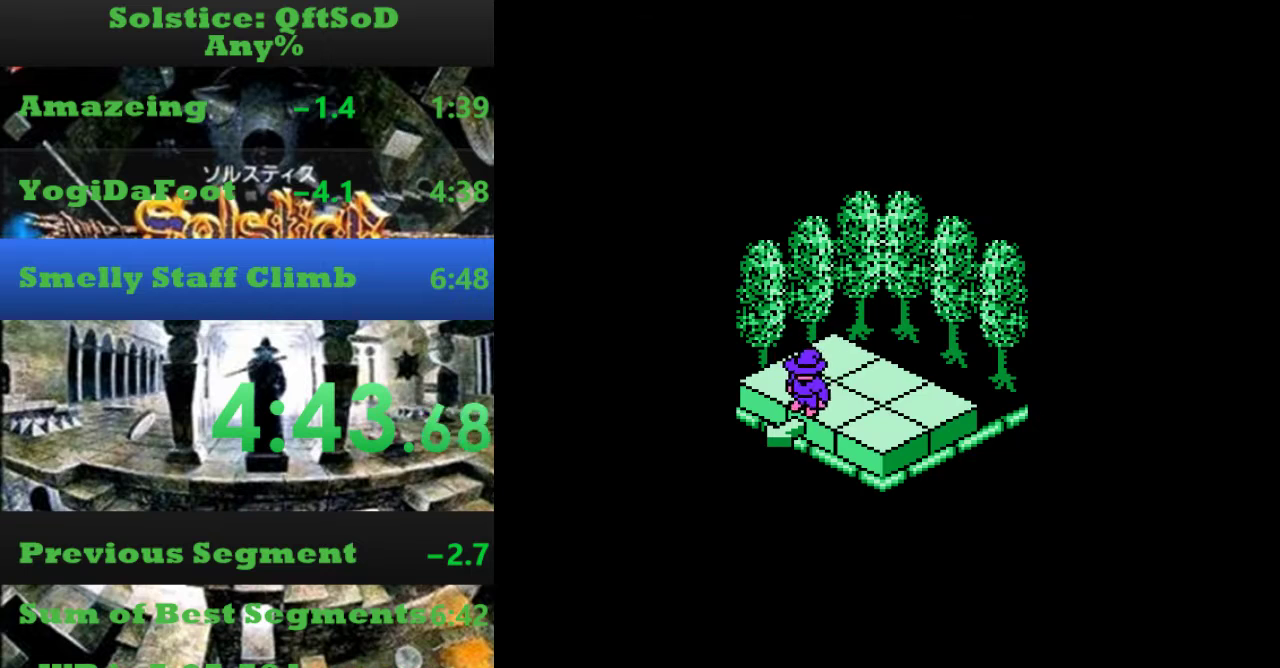
{"buttons": ["DPAD_DOWN"], "events": []}
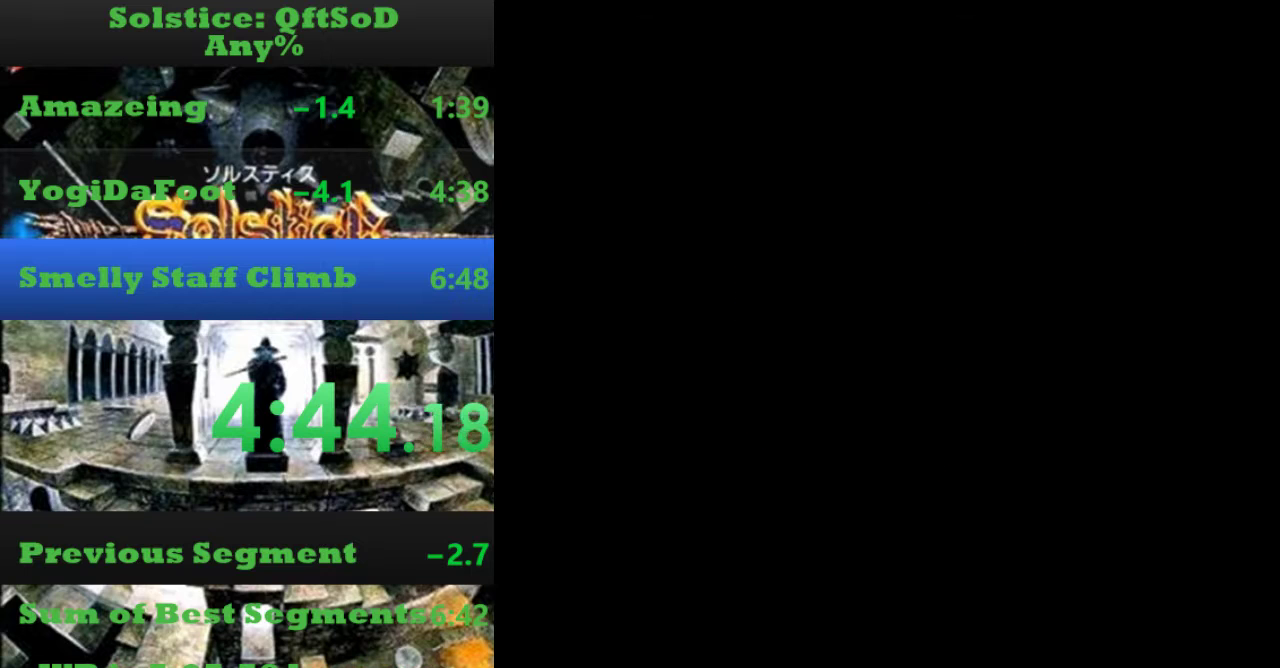
{"buttons": ["DPAD_DOWN"], "events": []}
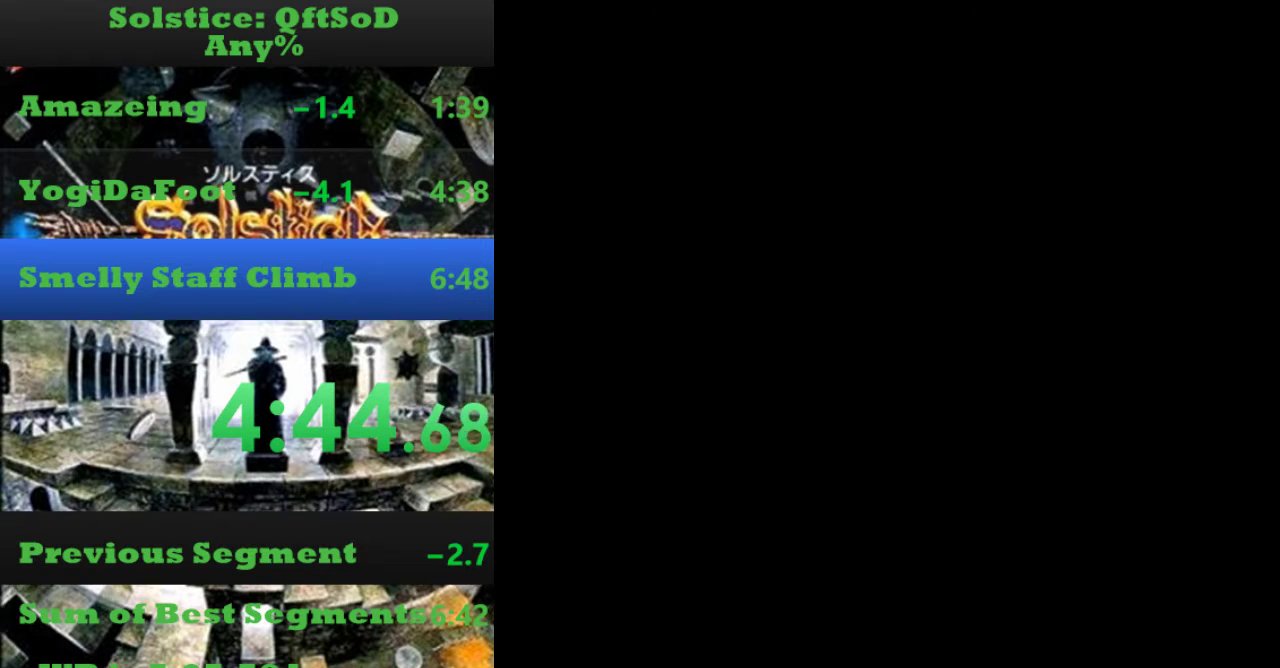
{"buttons": ["DPAD_DOWN"], "events": []}
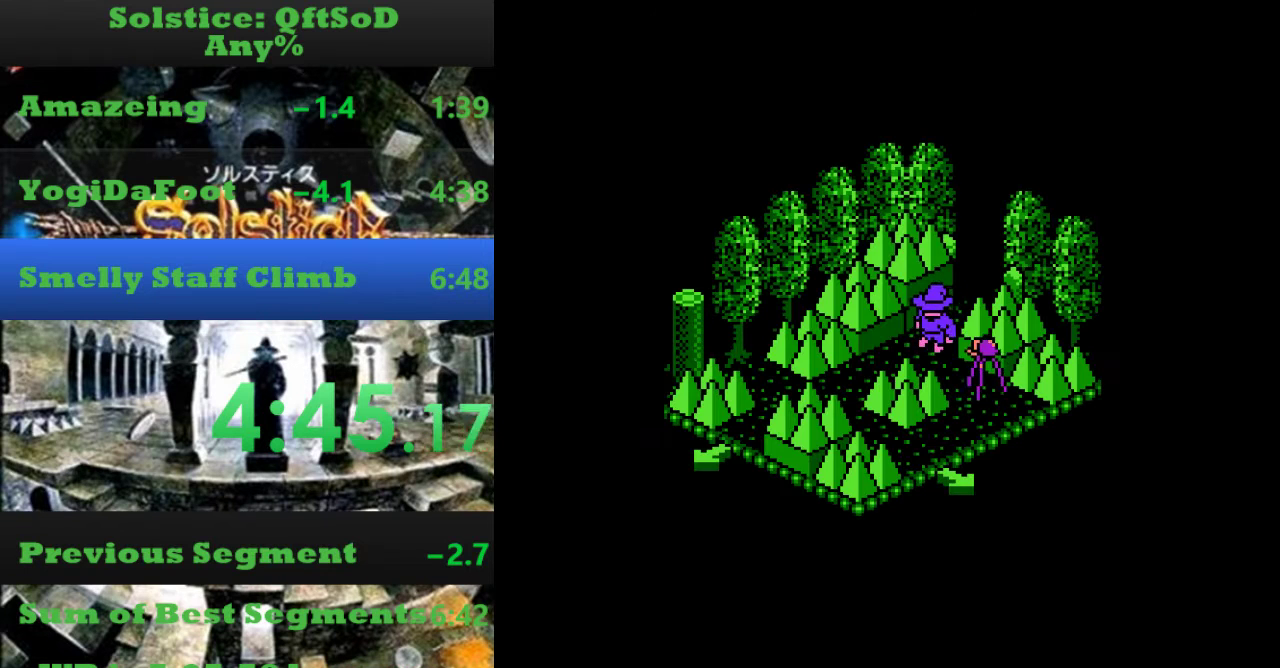
{"buttons": ["DPAD_DOWN"], "events": []}
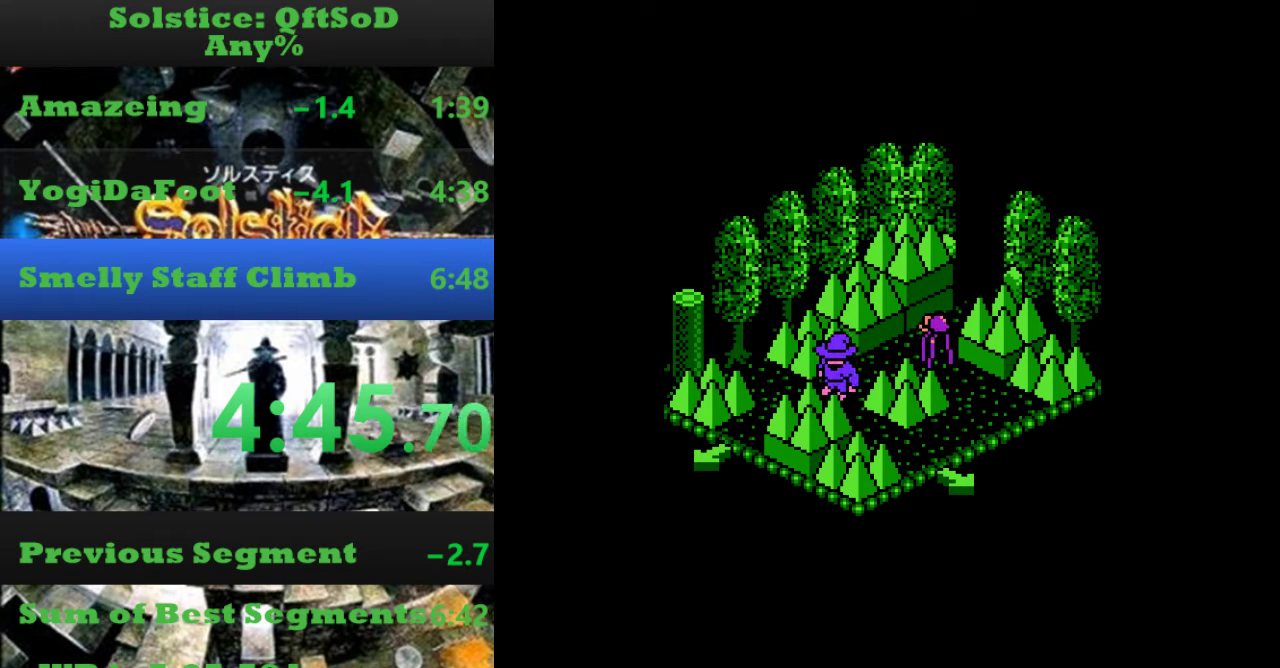
{"buttons": ["DPAD_DOWN"], "events": []}
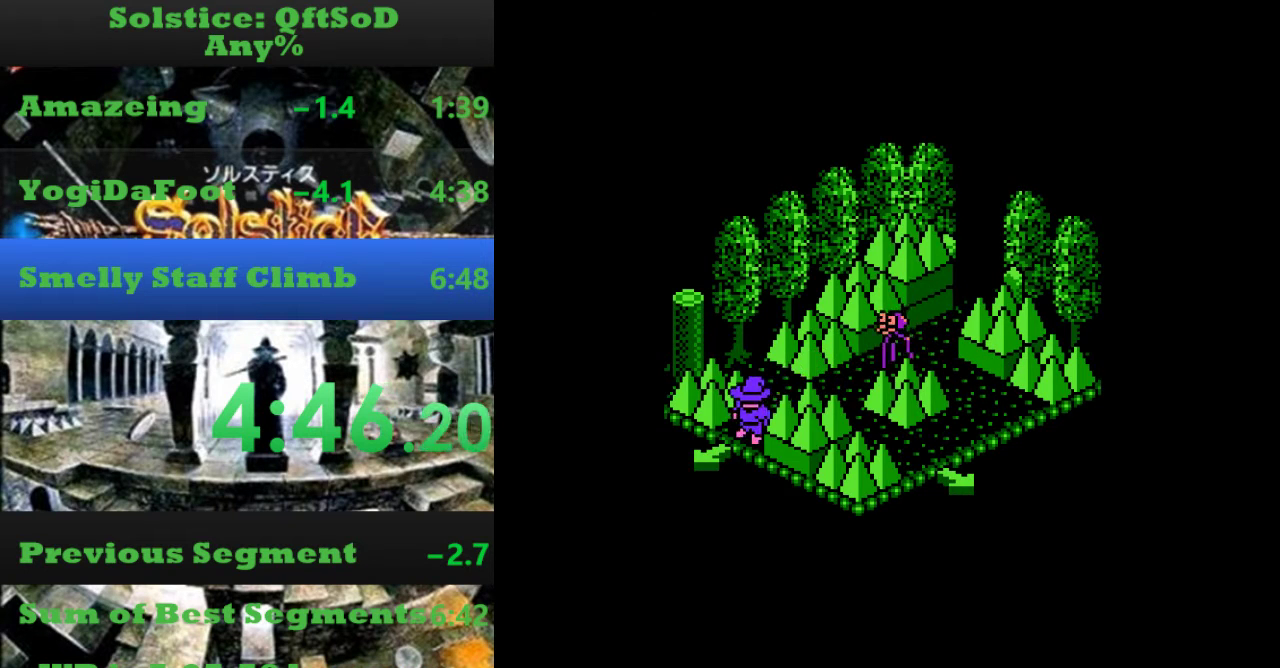
{"buttons": ["DPAD_DOWN"], "events": []}
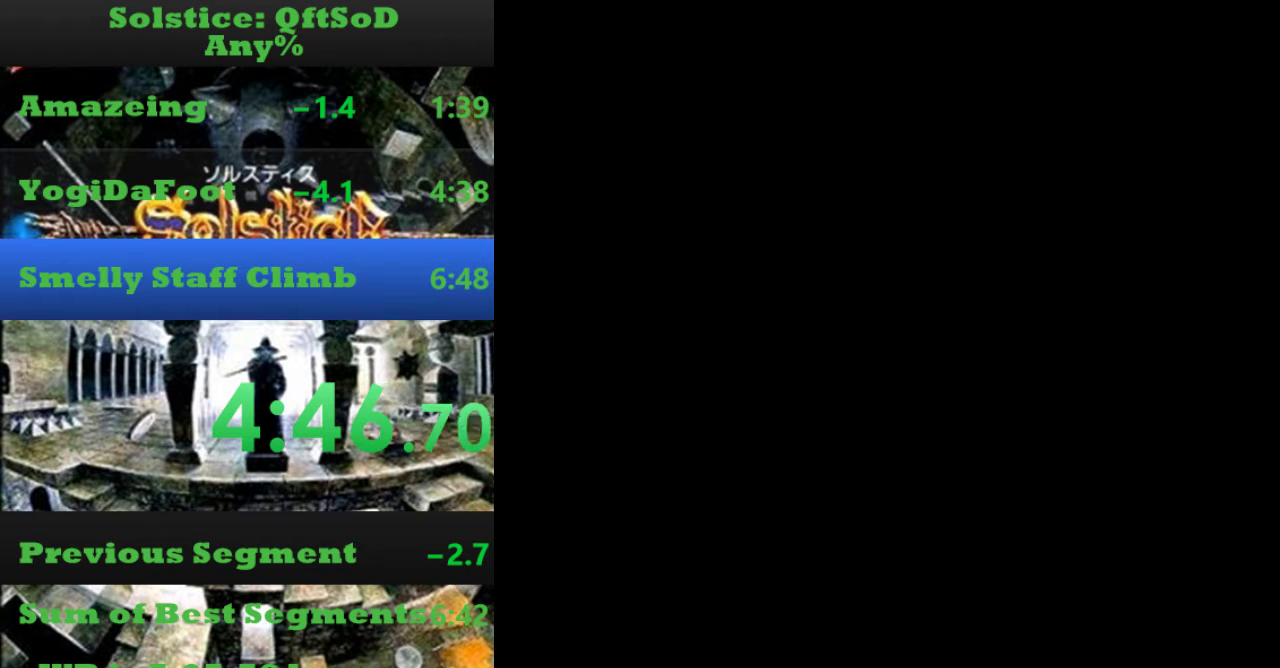
{"buttons": ["DPAD_DOWN"], "events": []}